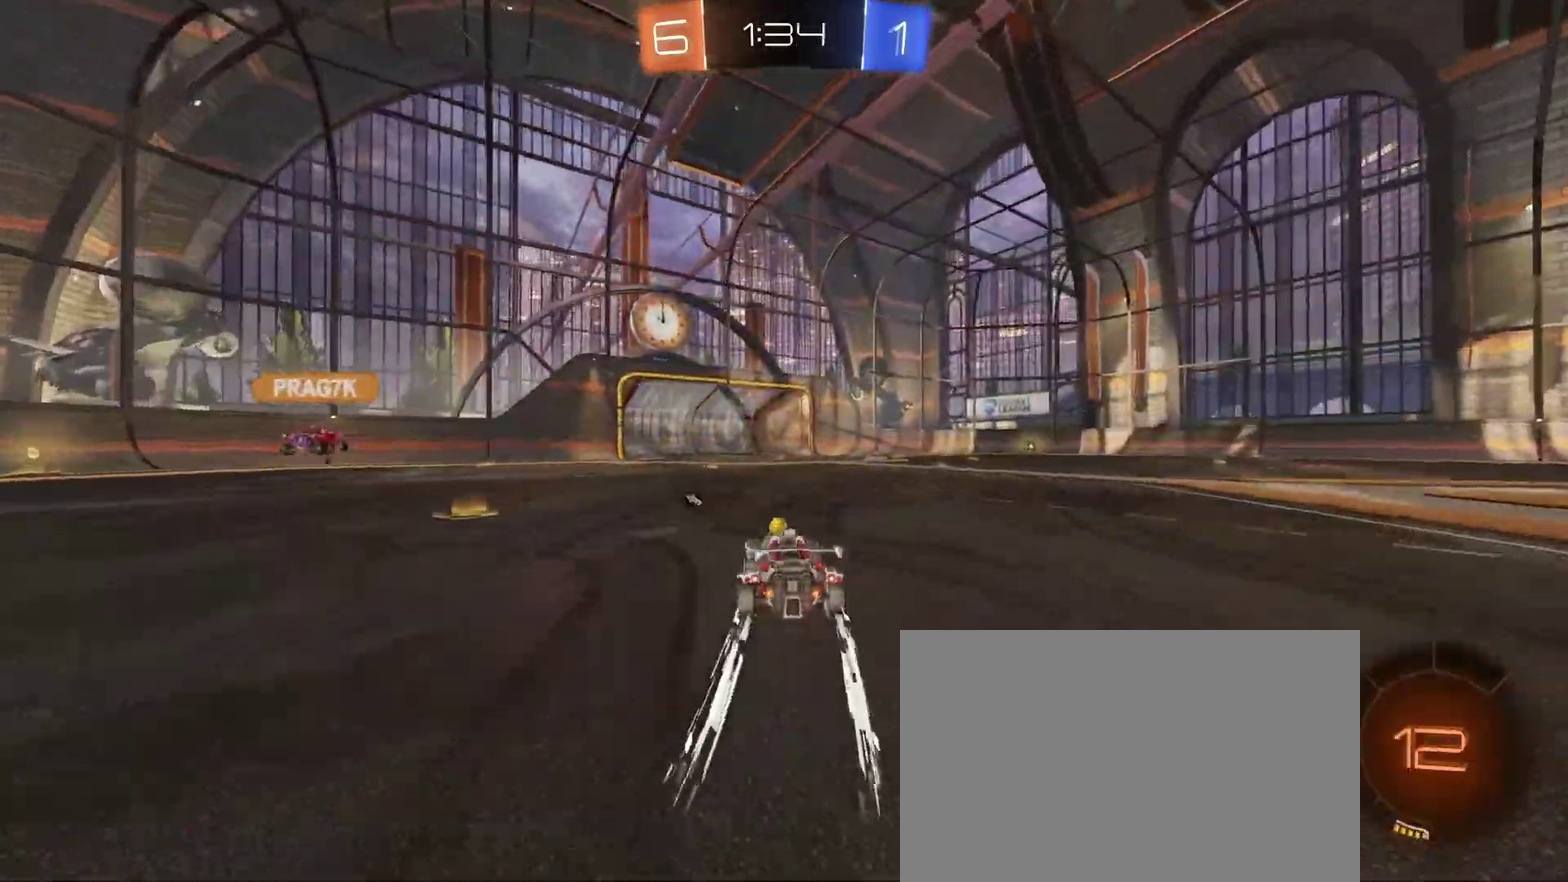
Gameplay with a controller (PlayStation layout); each line is a JSON object with the inputs held at the frame after it. "events" lists button and stick changes between this image and that frame as [ms after this image, input, new state], when the widget could be followed in between.
{"buttons": ["R2"], "left_stick": "right", "right_stick": "center"}
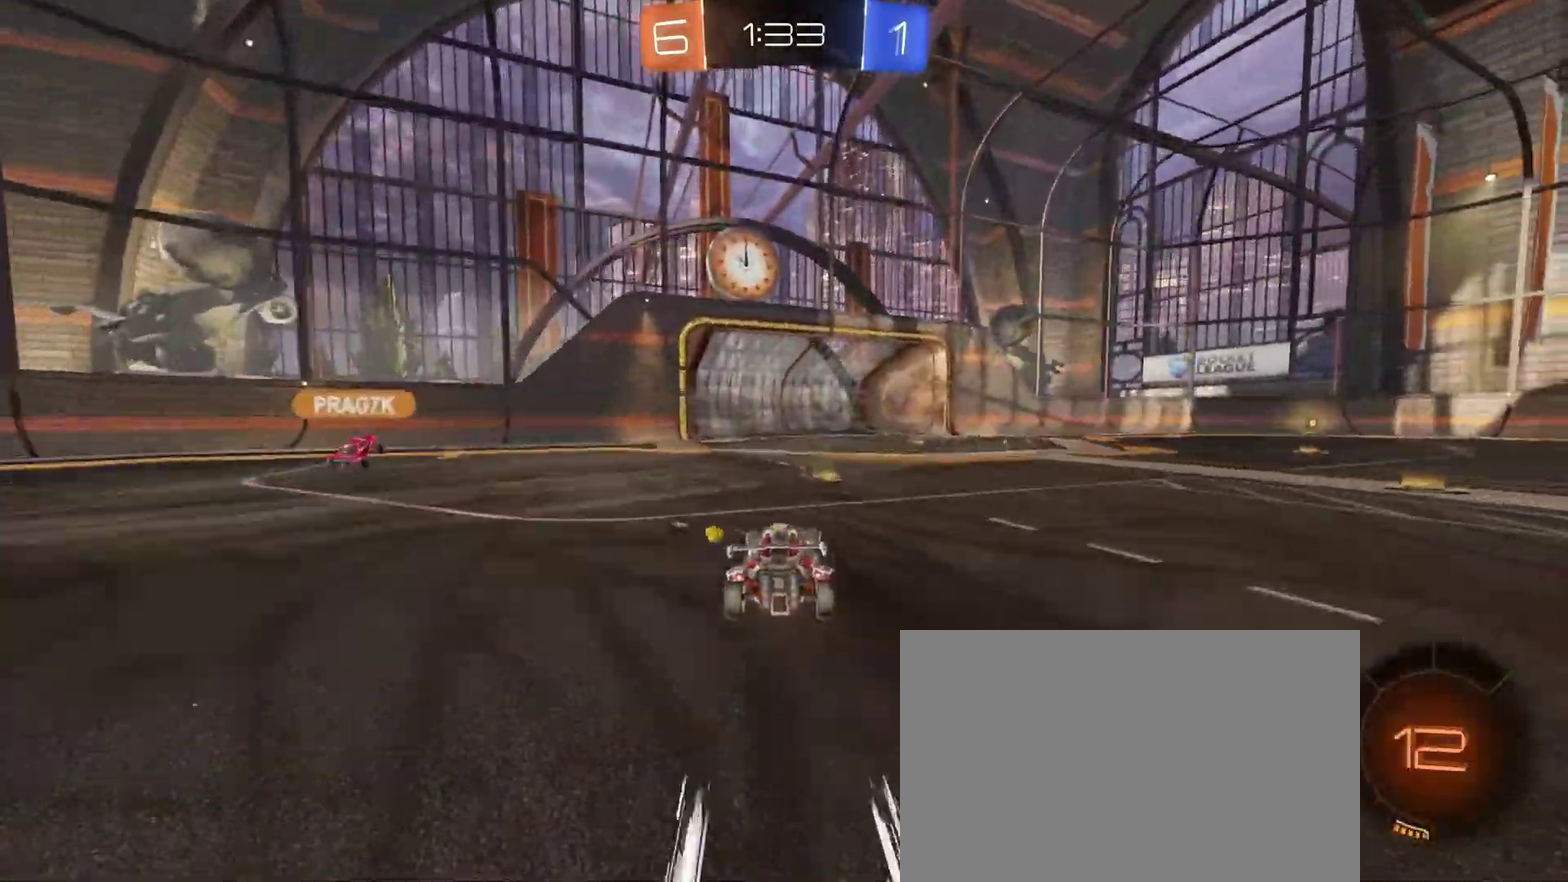
{"buttons": ["R2"], "left_stick": "center", "right_stick": "center", "events": [[167, "TRIANGLE", "down"], [200, "left_stick", "center"], [250, "TRIANGLE", "up"]]}
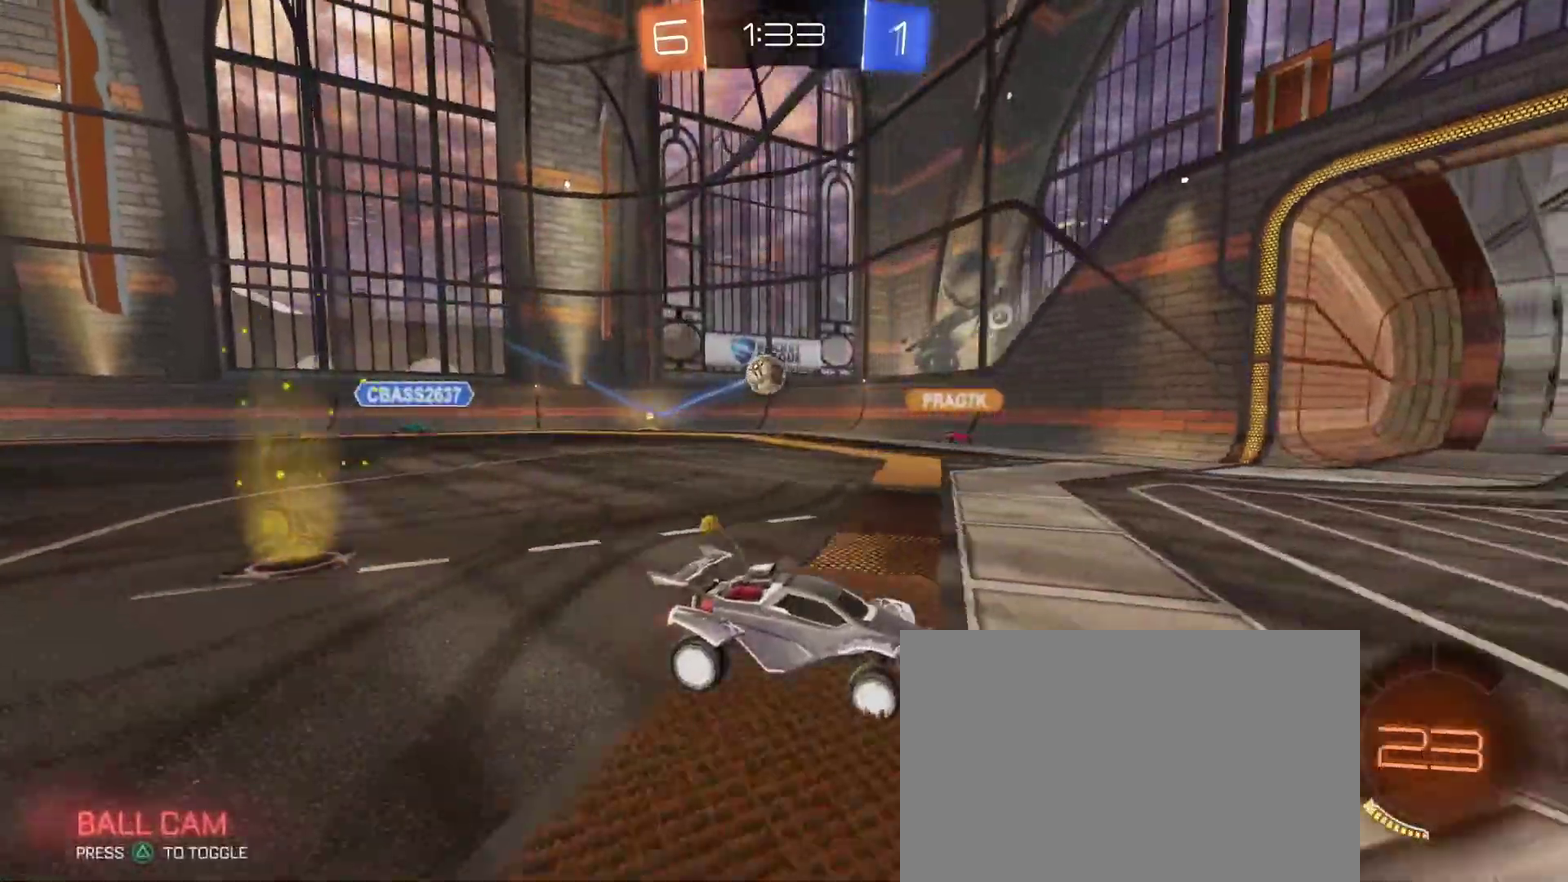
{"buttons": ["R2"], "left_stick": "center", "right_stick": "center", "events": [[117, "left_stick", "left"], [183, "SQUARE", "down"], [350, "SQUARE", "up"], [400, "left_stick", "center"]]}
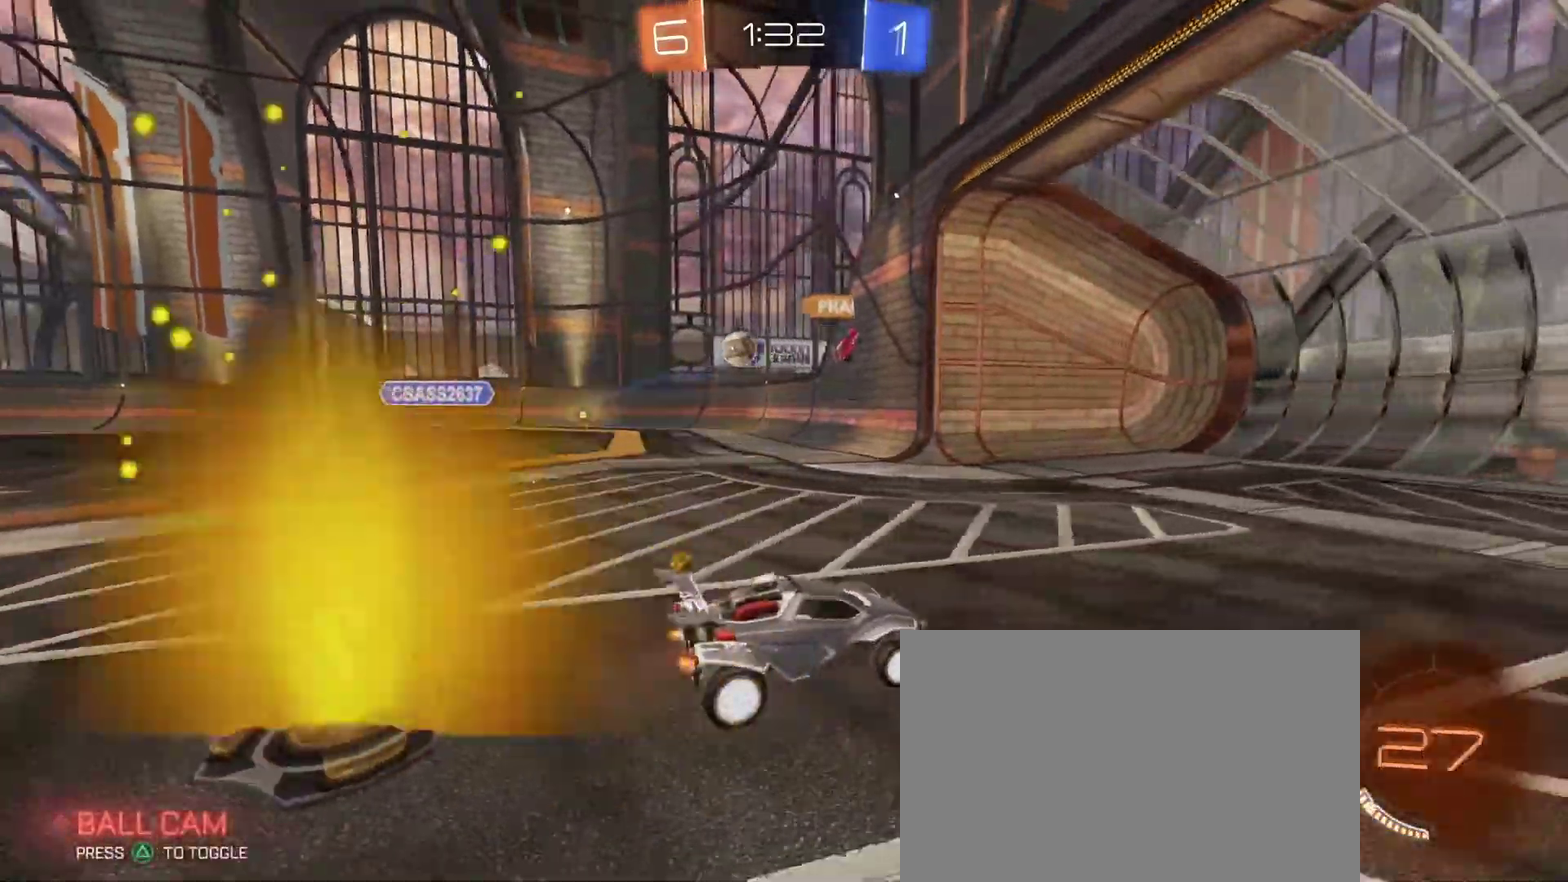
{"buttons": ["L2"], "left_stick": "down-right", "right_stick": "center", "events": [[50, "left_stick", "left"], [83, "SQUARE", "down"], [367, "SQUARE", "up"], [383, "R2", "up"], [383, "left_stick", "down-right"], [400, "L2", "down"]]}
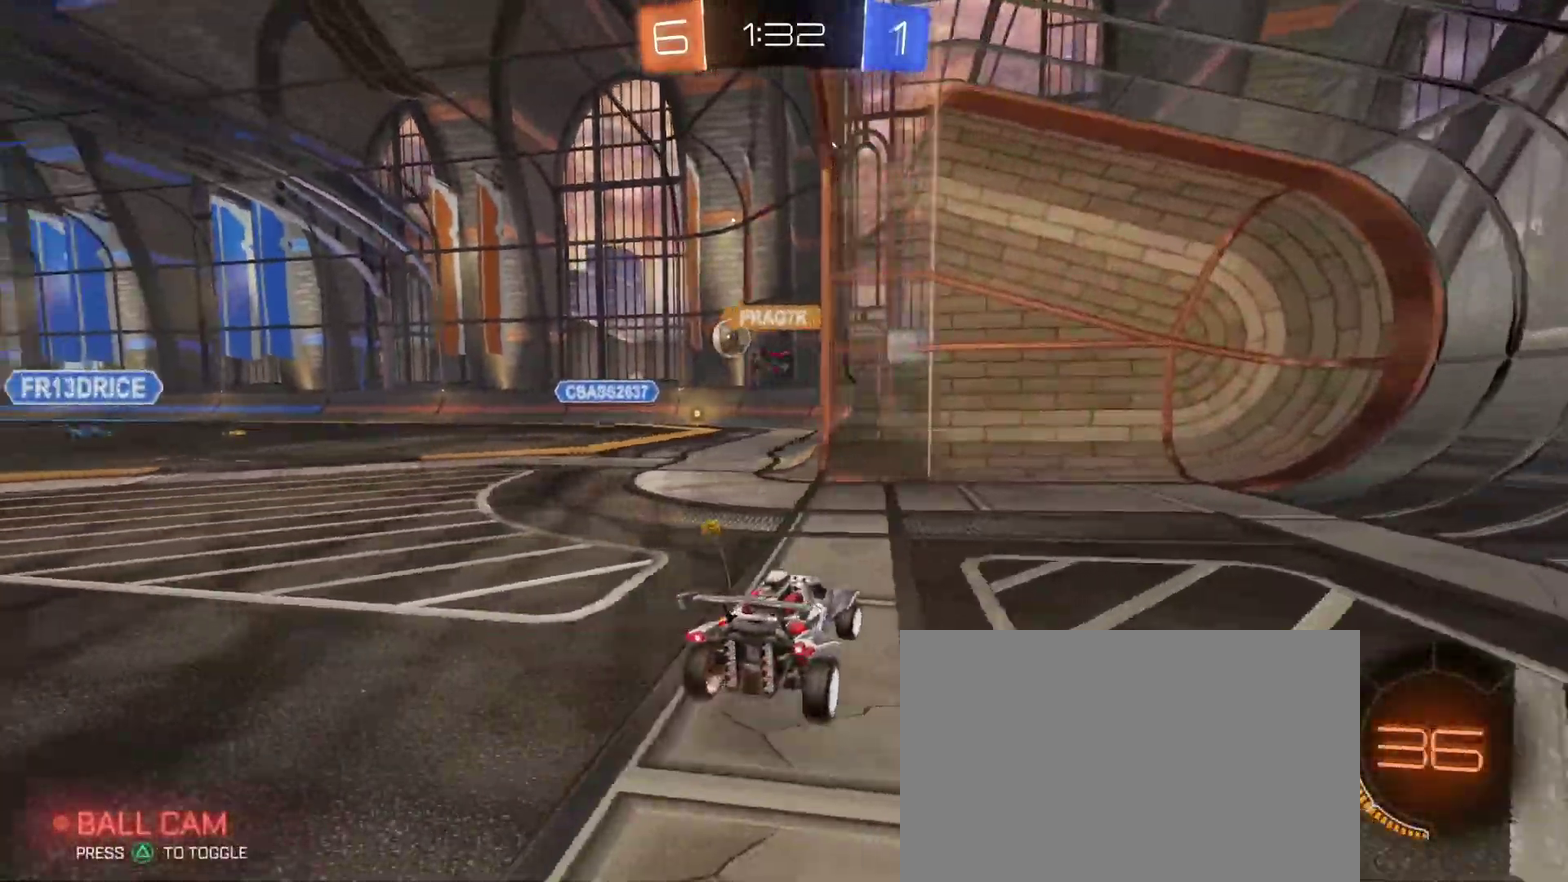
{"buttons": ["R2"], "left_stick": "center", "right_stick": "center", "events": [[233, "L2", "up"], [233, "left_stick", "center"], [300, "R2", "down"]]}
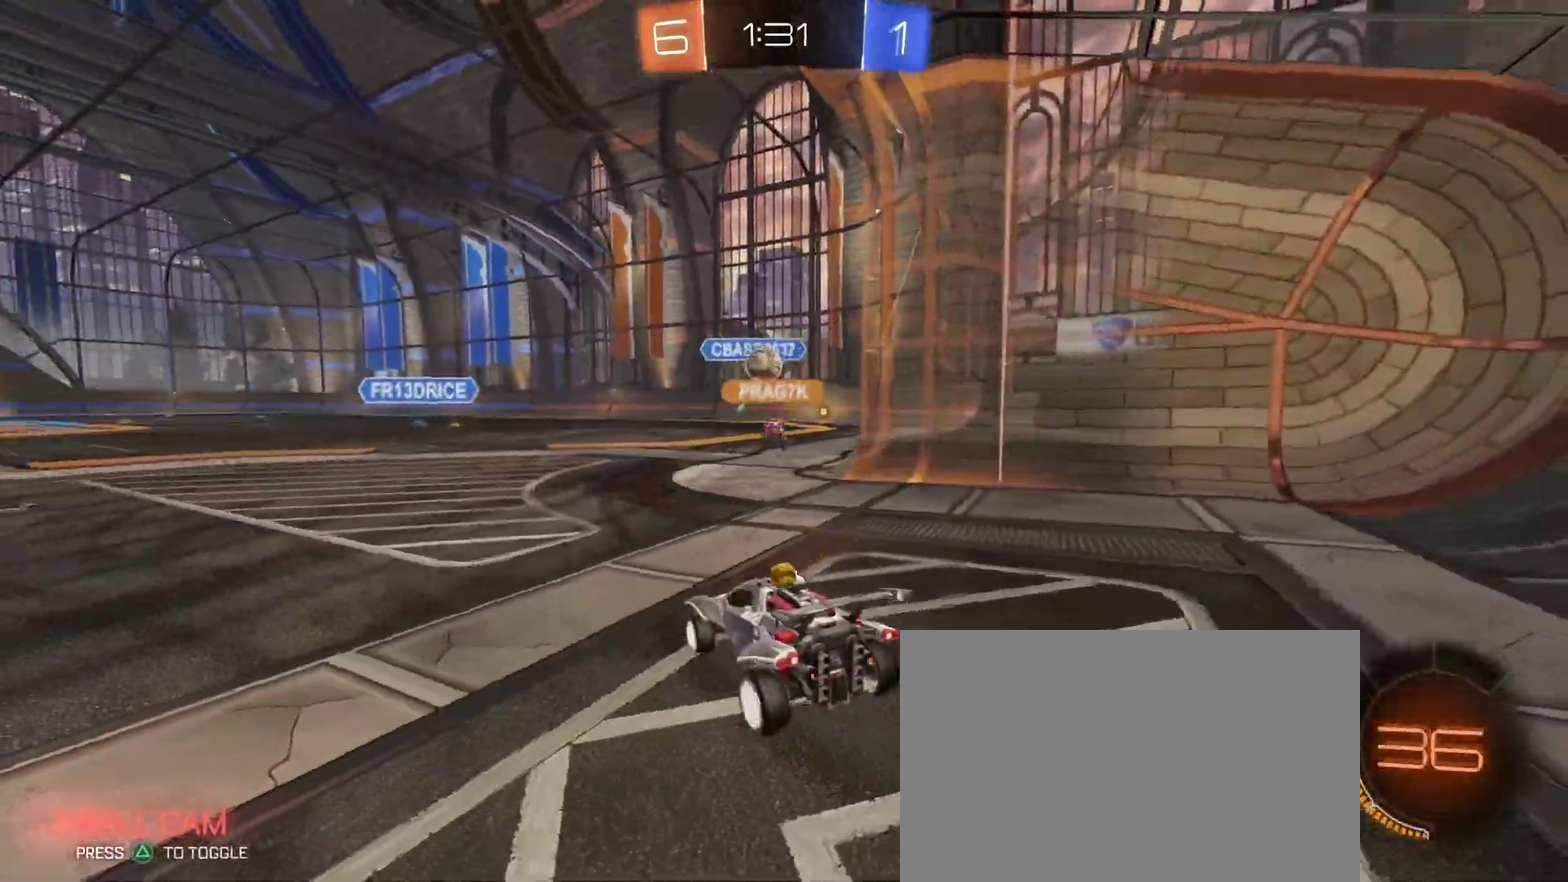
{"buttons": ["R1", "R2"], "left_stick": "up-left", "right_stick": "center", "events": [[117, "left_stick", "right"], [167, "left_stick", "down-right"], [217, "CROSS", "down"], [350, "R1", "down"], [367, "CROSS", "up"], [433, "left_stick", "center"], [500, "left_stick", "up-left"]]}
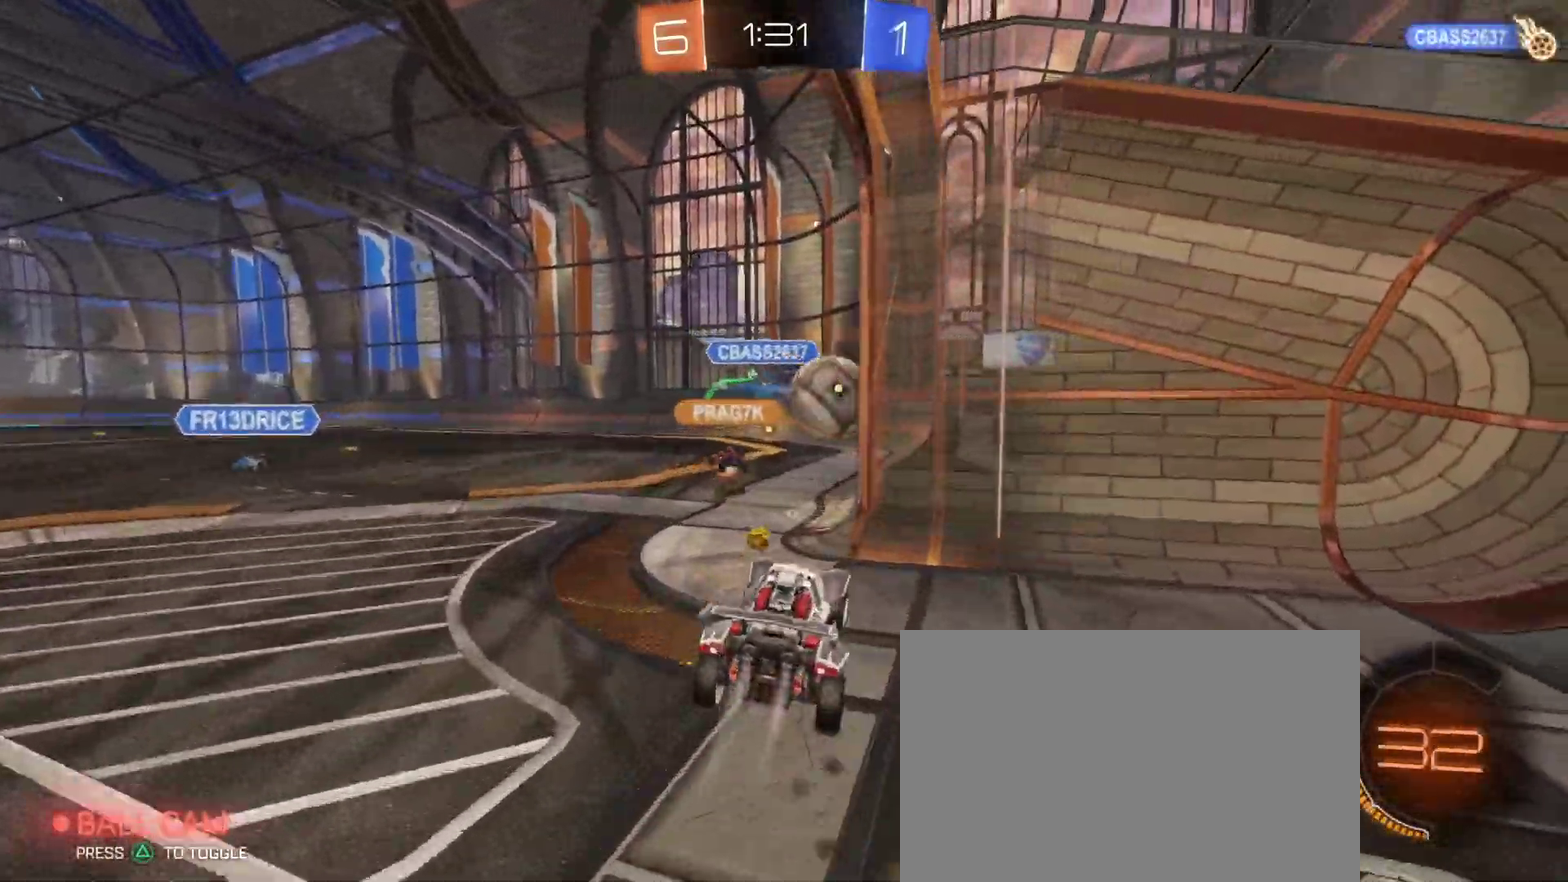
{"buttons": ["SQUARE"], "left_stick": "down-left", "right_stick": "center"}
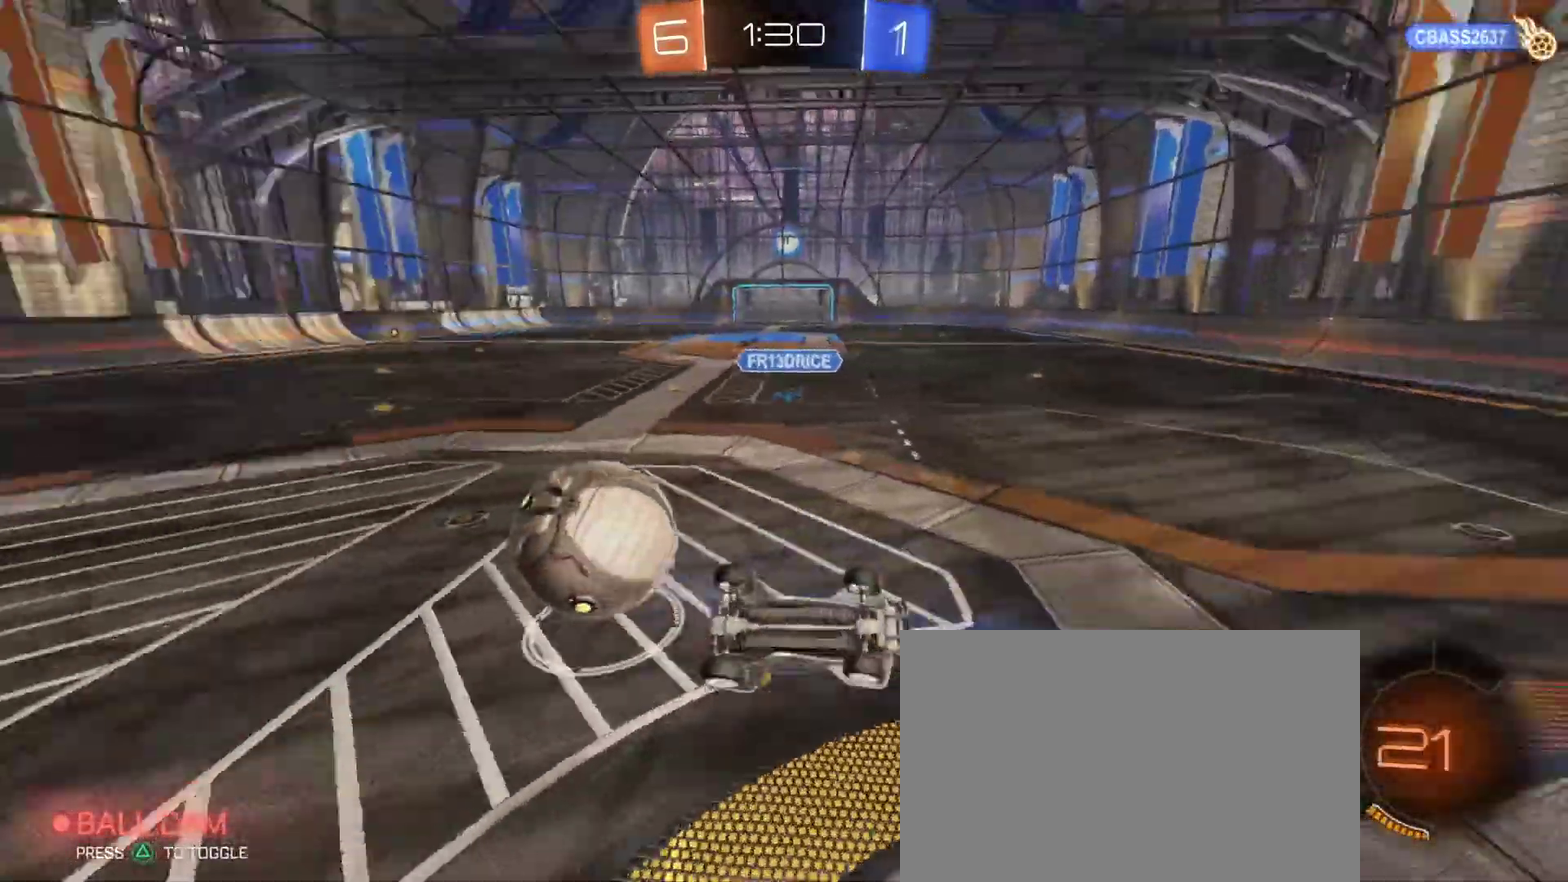
{"buttons": [], "left_stick": "up-right", "right_stick": "center"}
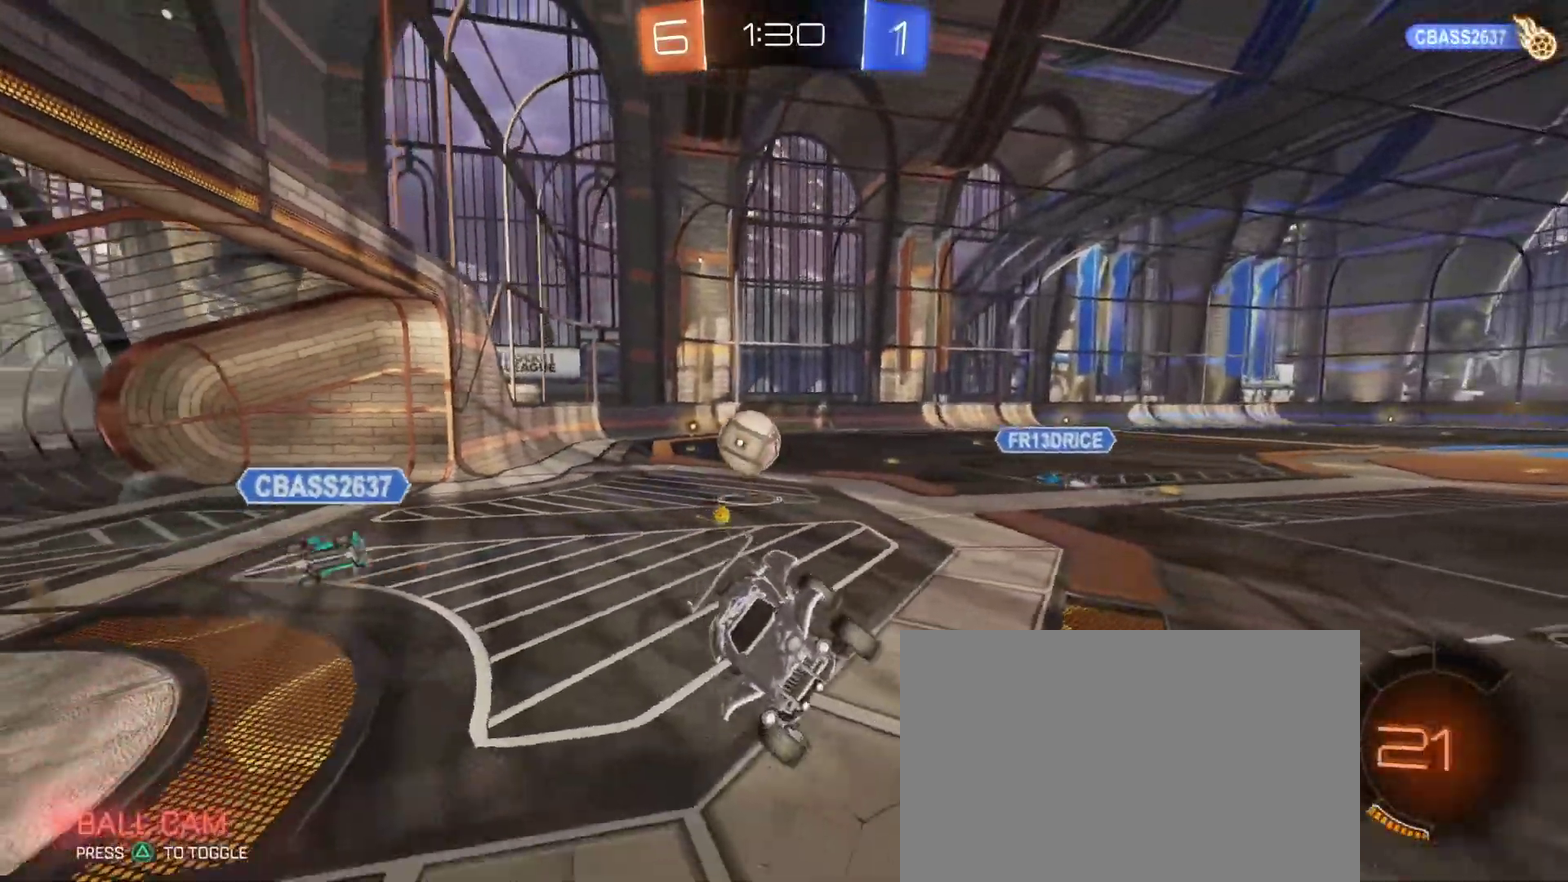
{"buttons": ["R2"], "left_stick": "down-right", "right_stick": "center", "events": [[50, "left_stick", "right"], [100, "R2", "down"], [200, "left_stick", "down-right"]]}
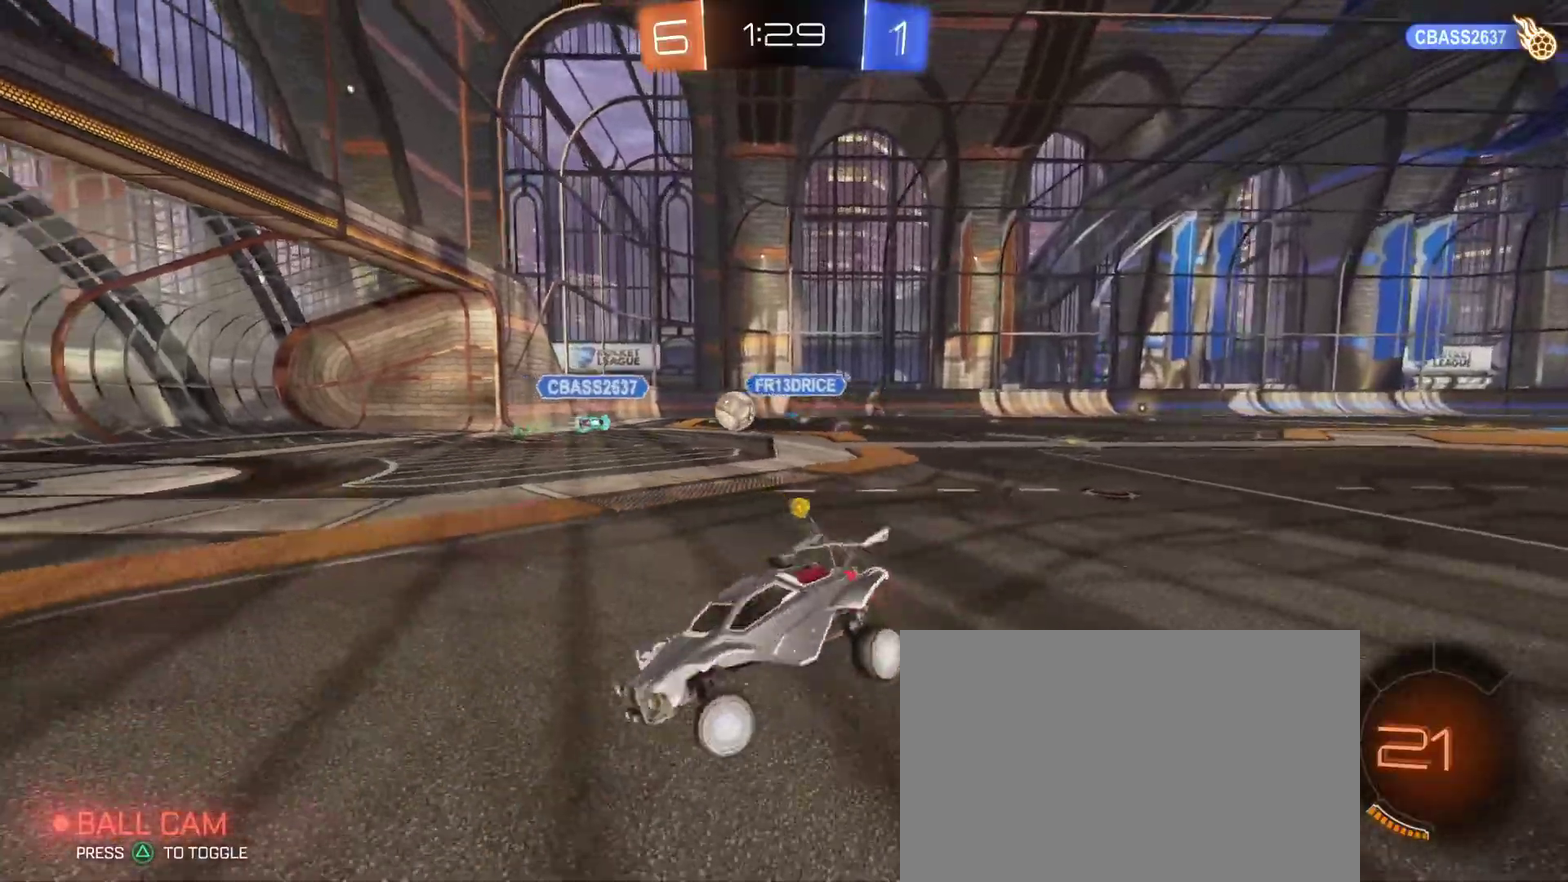
{"buttons": ["R2"], "left_stick": "up-right", "right_stick": "center", "events": [[183, "left_stick", "right"], [233, "left_stick", "up-right"]]}
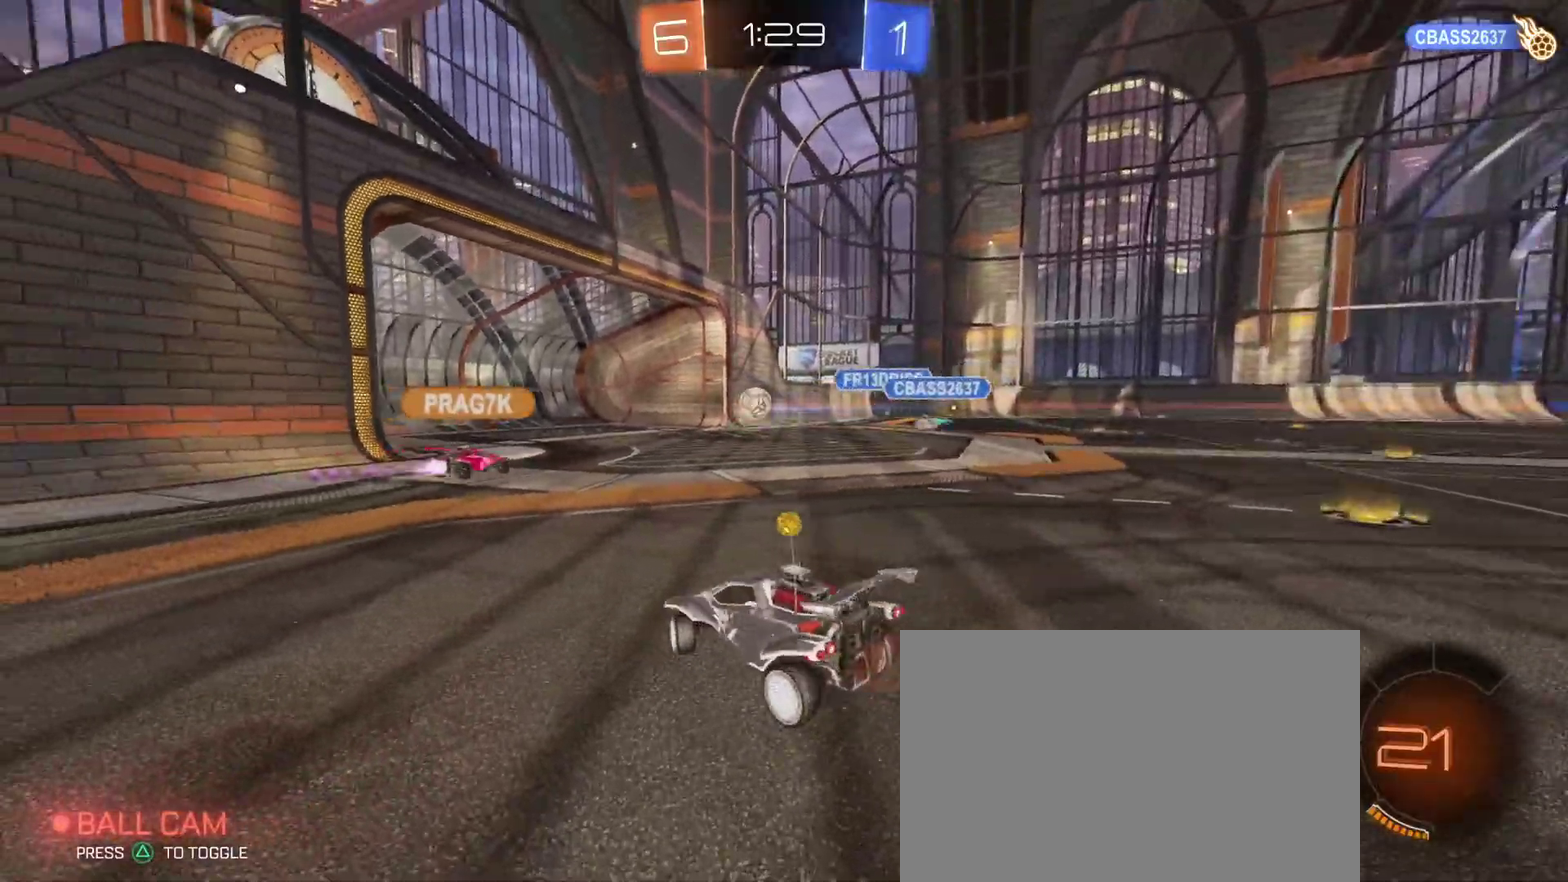
{"buttons": ["R2"], "left_stick": "right", "right_stick": "center", "events": [[150, "left_stick", "up-left"], [200, "left_stick", "center"], [300, "left_stick", "right"]]}
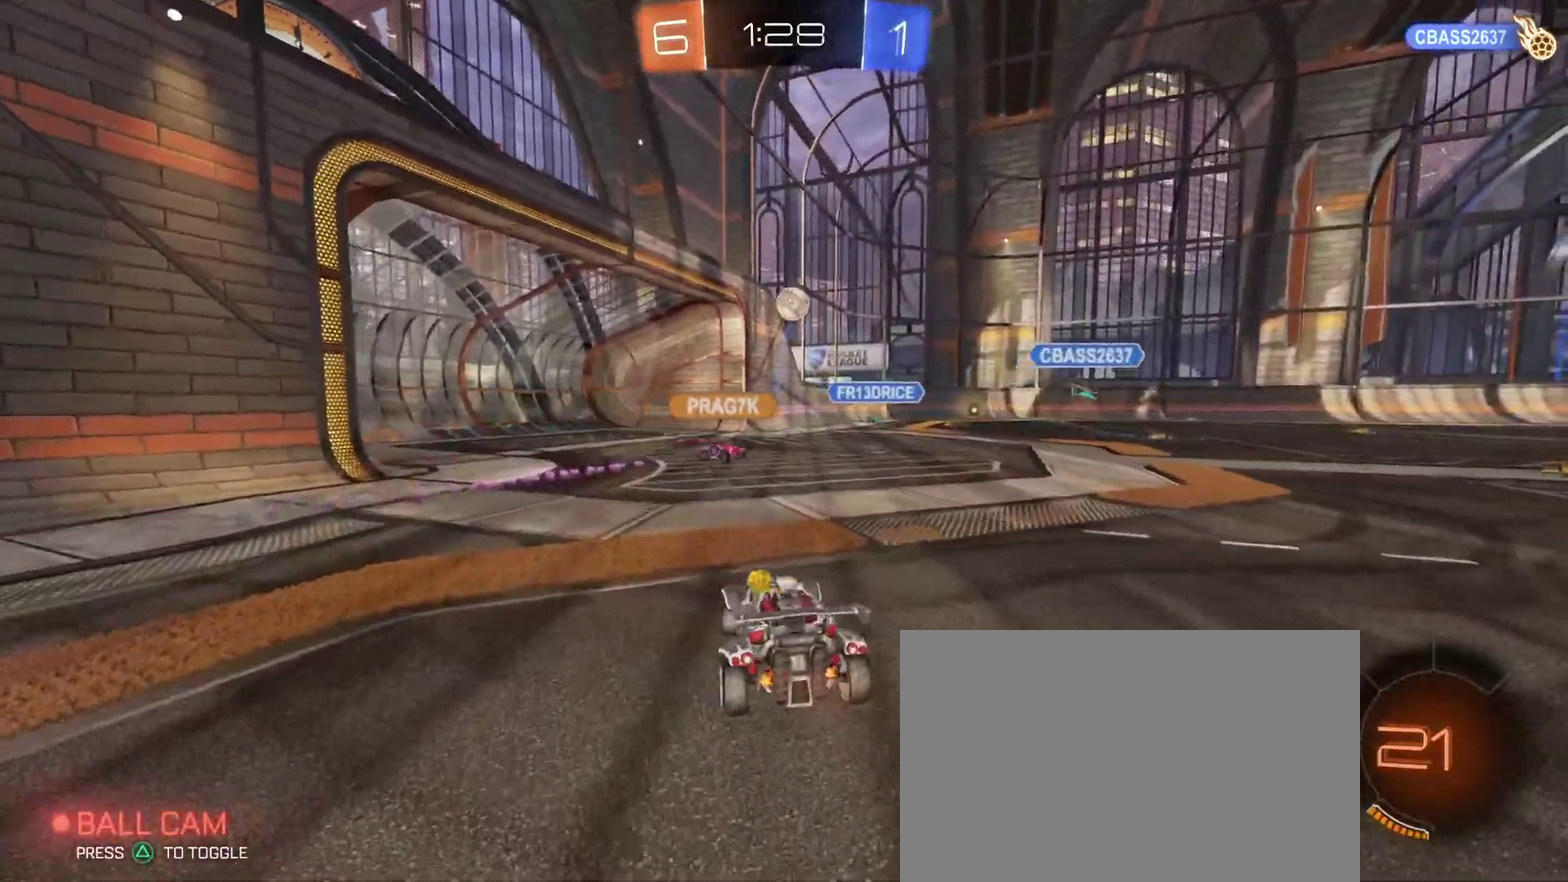
{"buttons": ["R2"], "left_stick": "down-right", "right_stick": "center", "events": [[17, "SQUARE", "down"], [17, "left_stick", "down-right"], [117, "SQUARE", "up"], [217, "TRIANGLE", "down"], [300, "TRIANGLE", "up"]]}
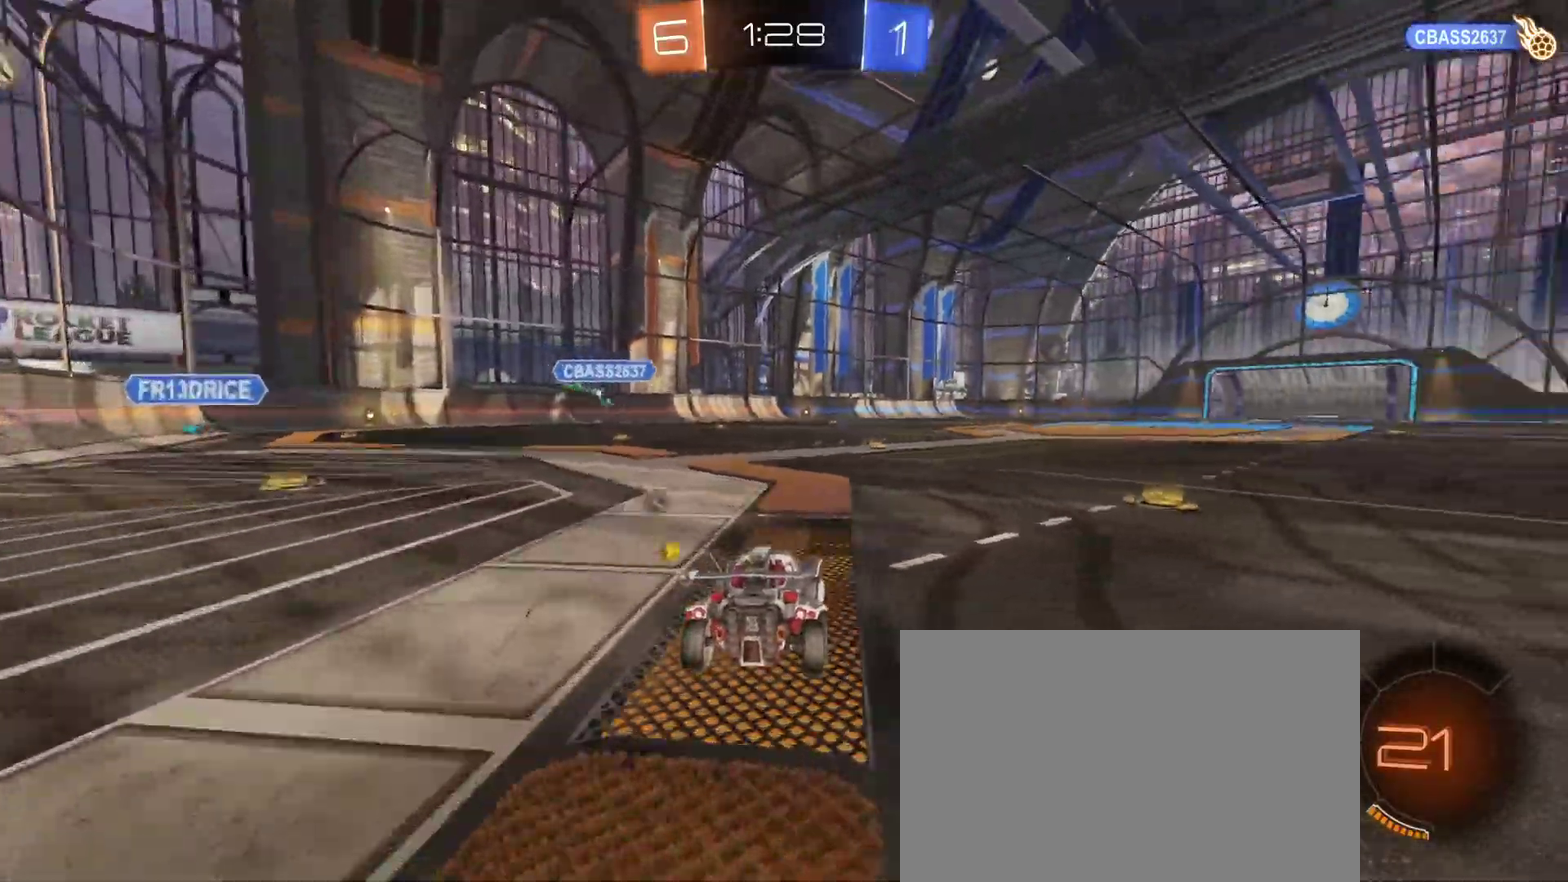
{"buttons": ["R2"], "left_stick": "down-right", "right_stick": "center", "events": [[317, "TRIANGLE", "down"], [417, "TRIANGLE", "up"]]}
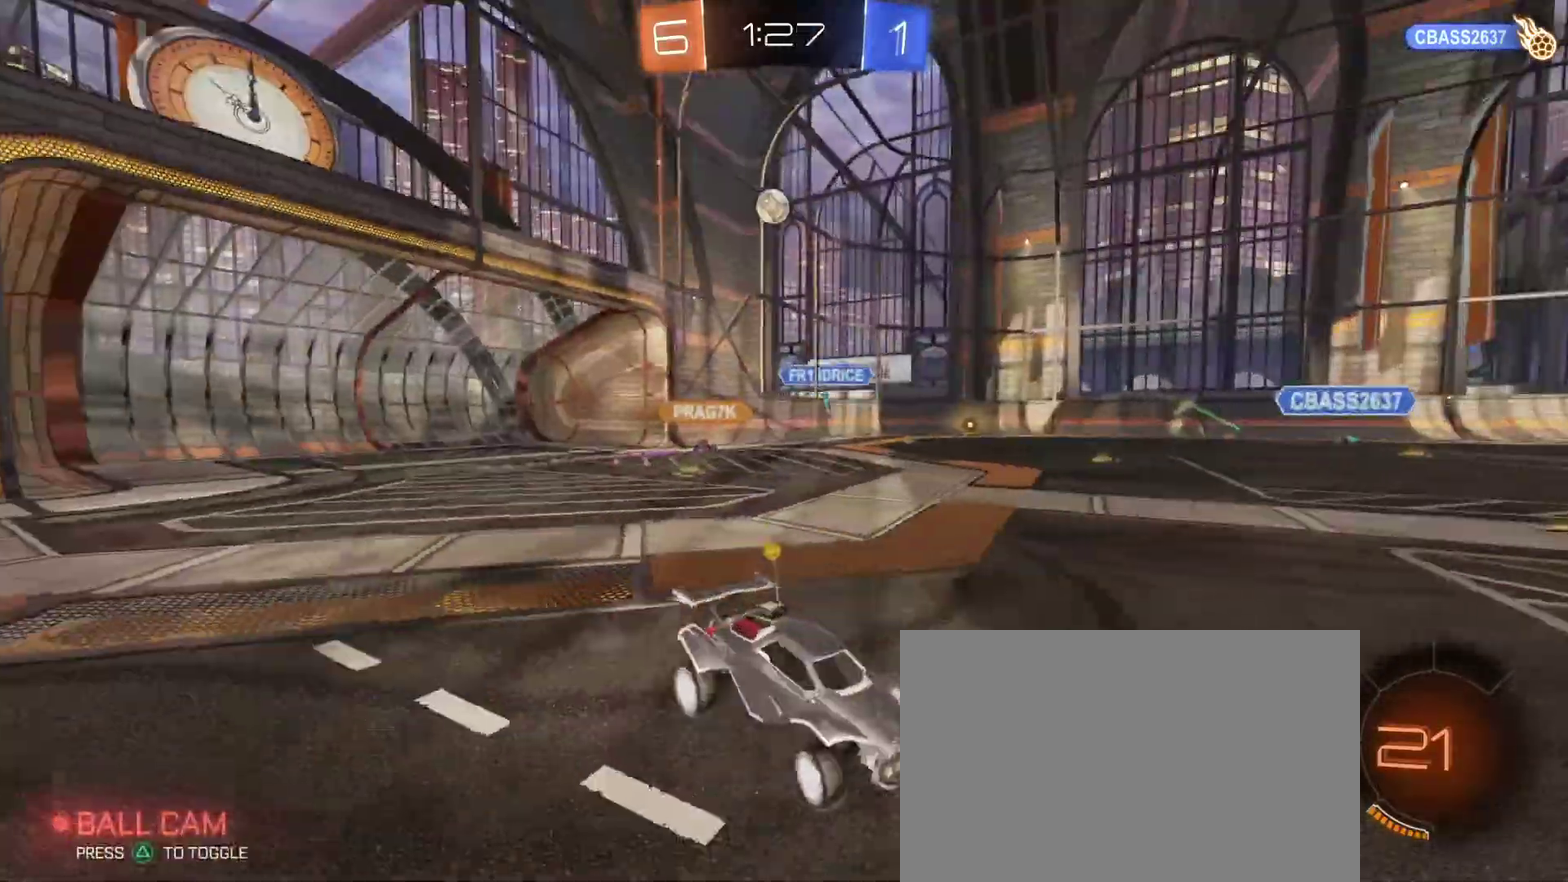
{"buttons": ["R2"], "left_stick": "down-right", "right_stick": "center", "events": [[17, "SQUARE", "down"], [117, "SQUARE", "up"], [233, "TRIANGLE", "down"], [317, "TRIANGLE", "up"]]}
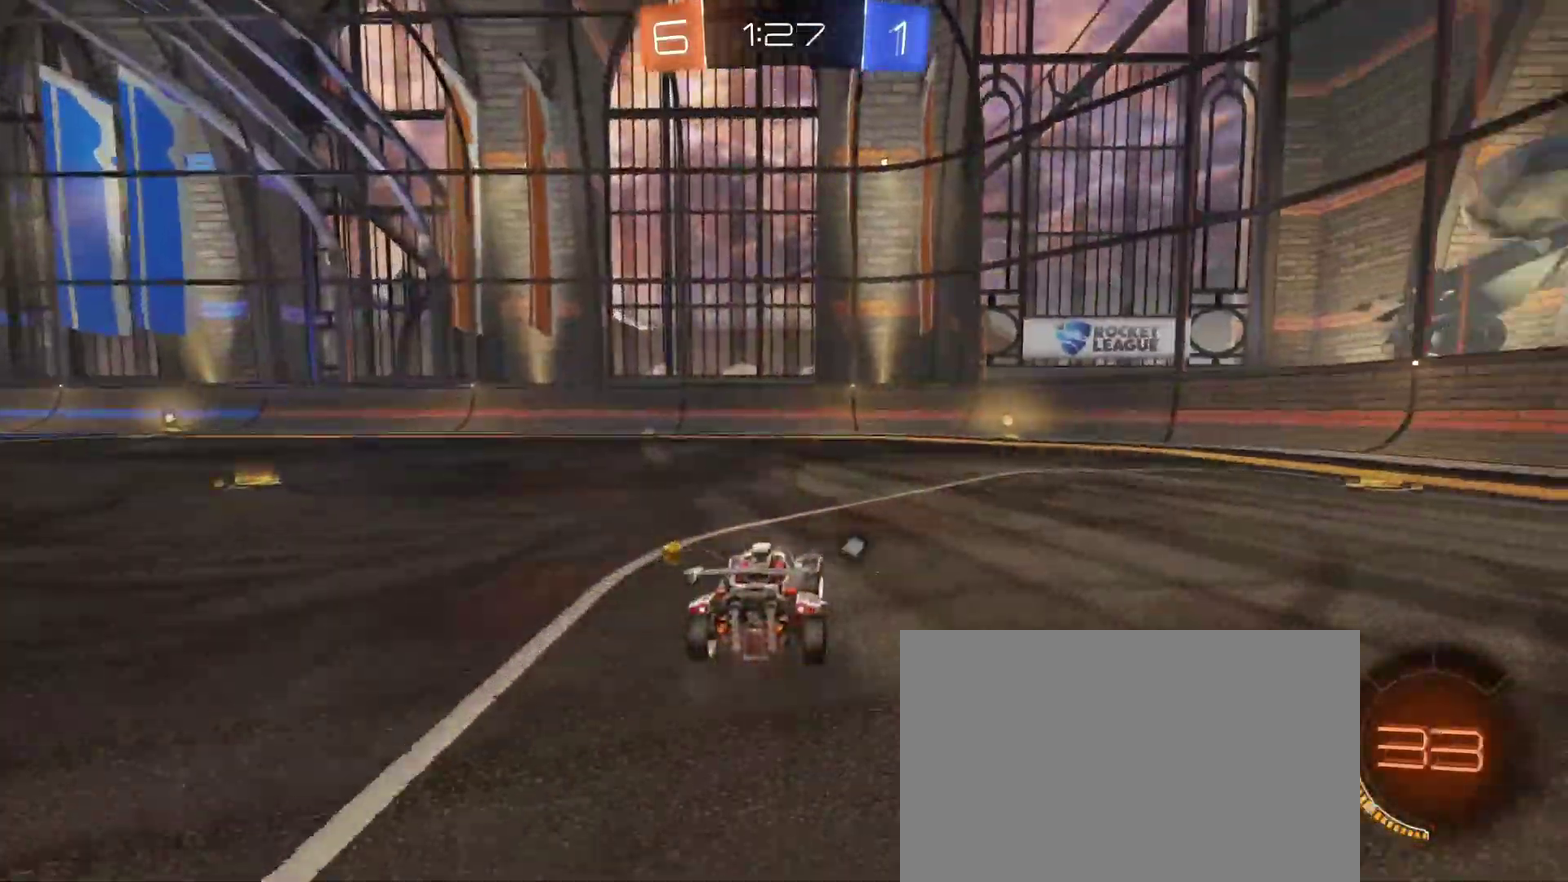
{"buttons": ["R2"], "left_stick": "right", "right_stick": "center", "events": [[50, "left_stick", "right"], [83, "TRIANGLE", "down"], [200, "TRIANGLE", "up"], [317, "SQUARE", "down"], [417, "SQUARE", "up"]]}
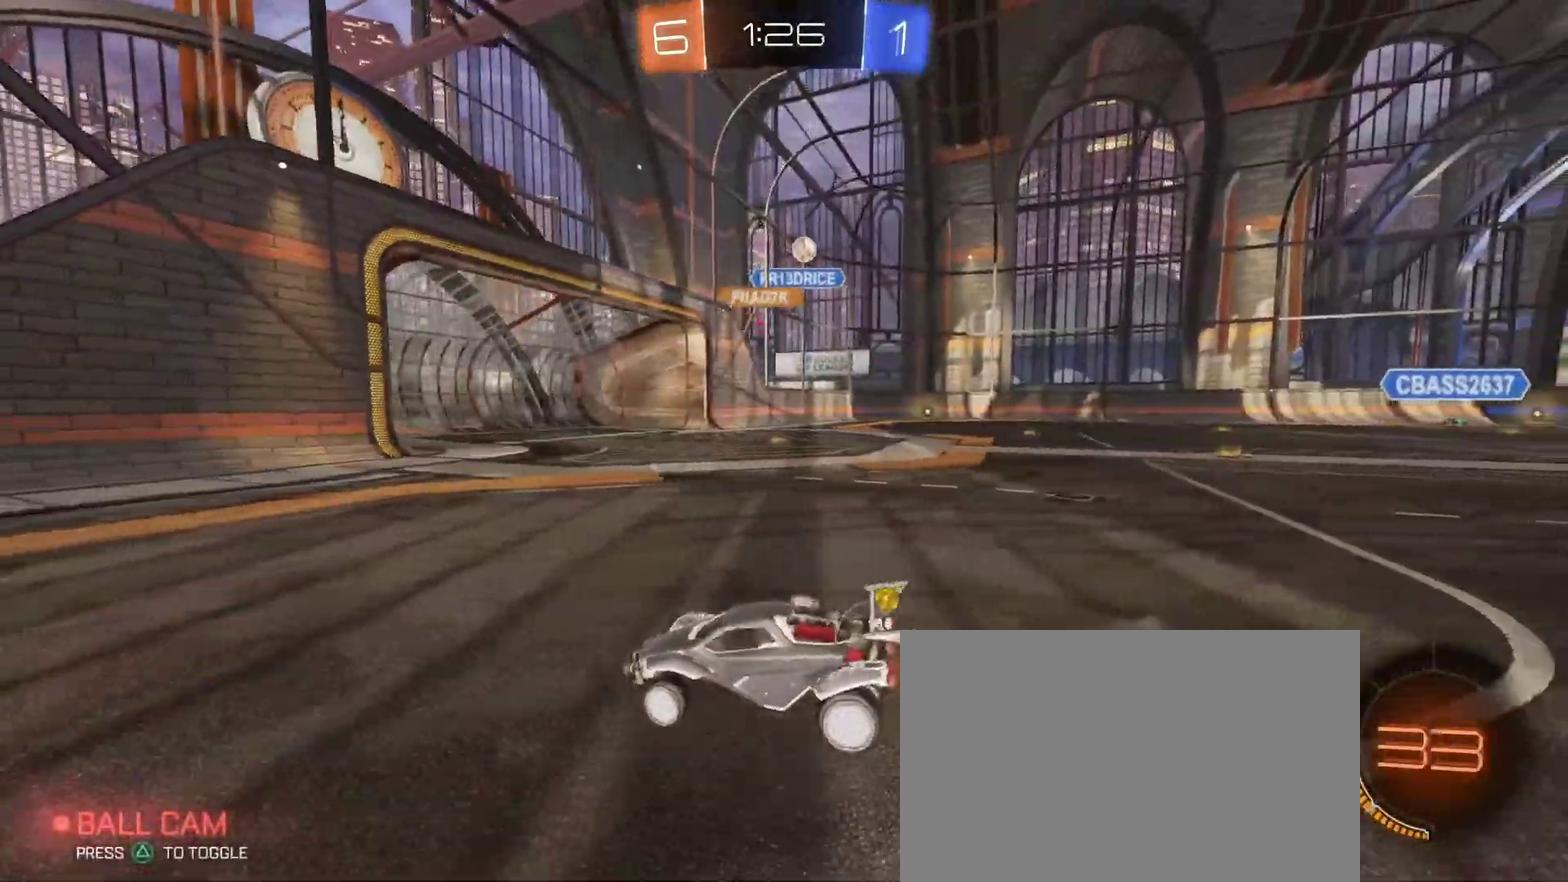
{"buttons": ["R2"], "left_stick": "right", "right_stick": "center", "events": []}
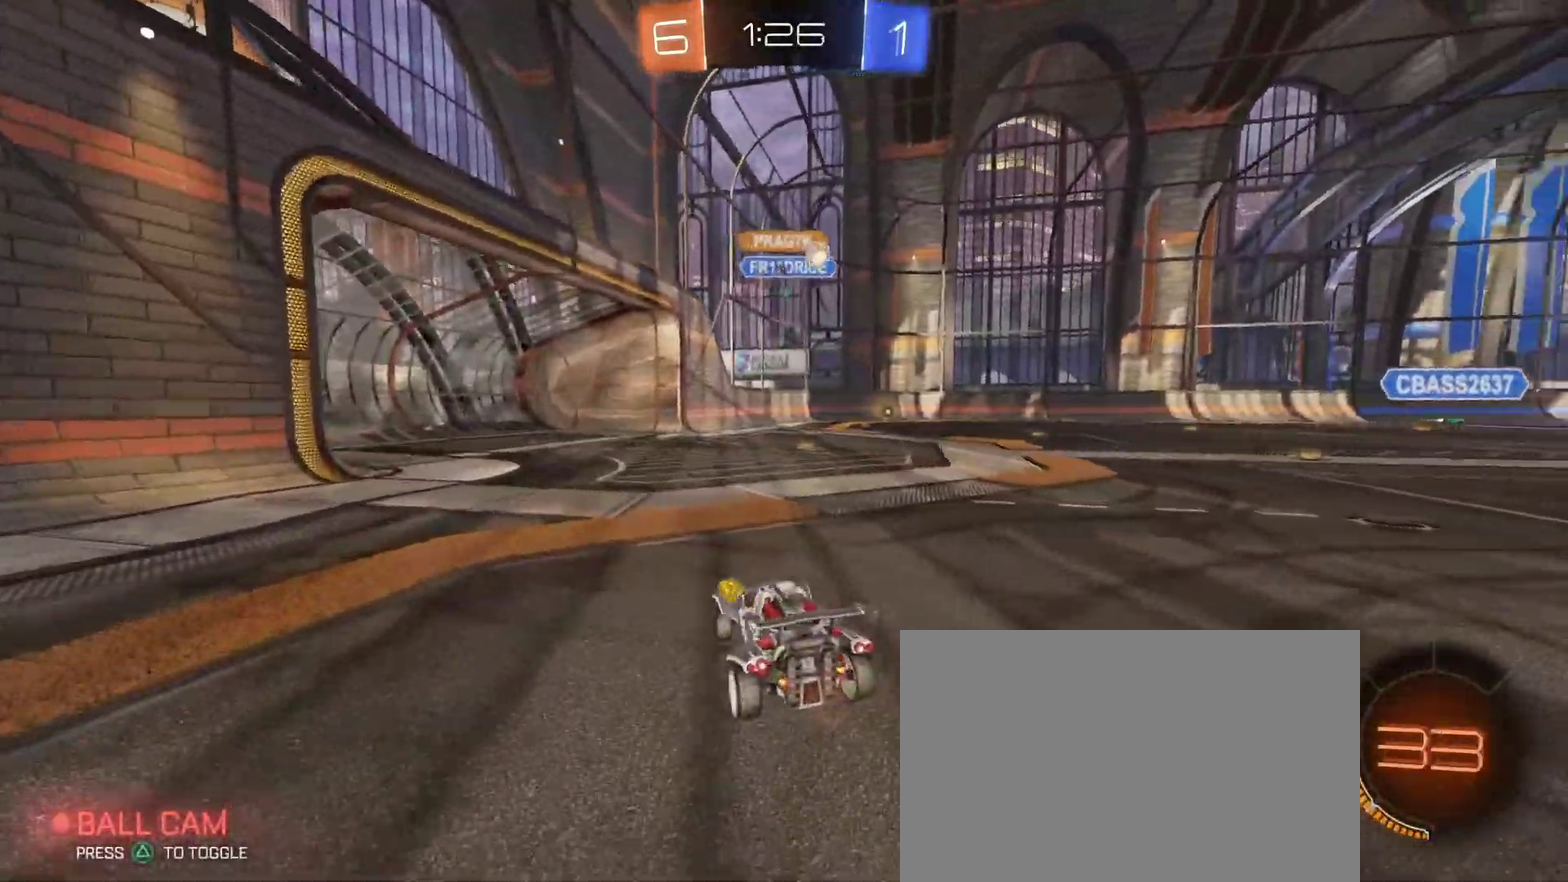
{"buttons": ["R2"], "left_stick": "center", "right_stick": "center", "events": [[250, "left_stick", "left"], [367, "left_stick", "center"]]}
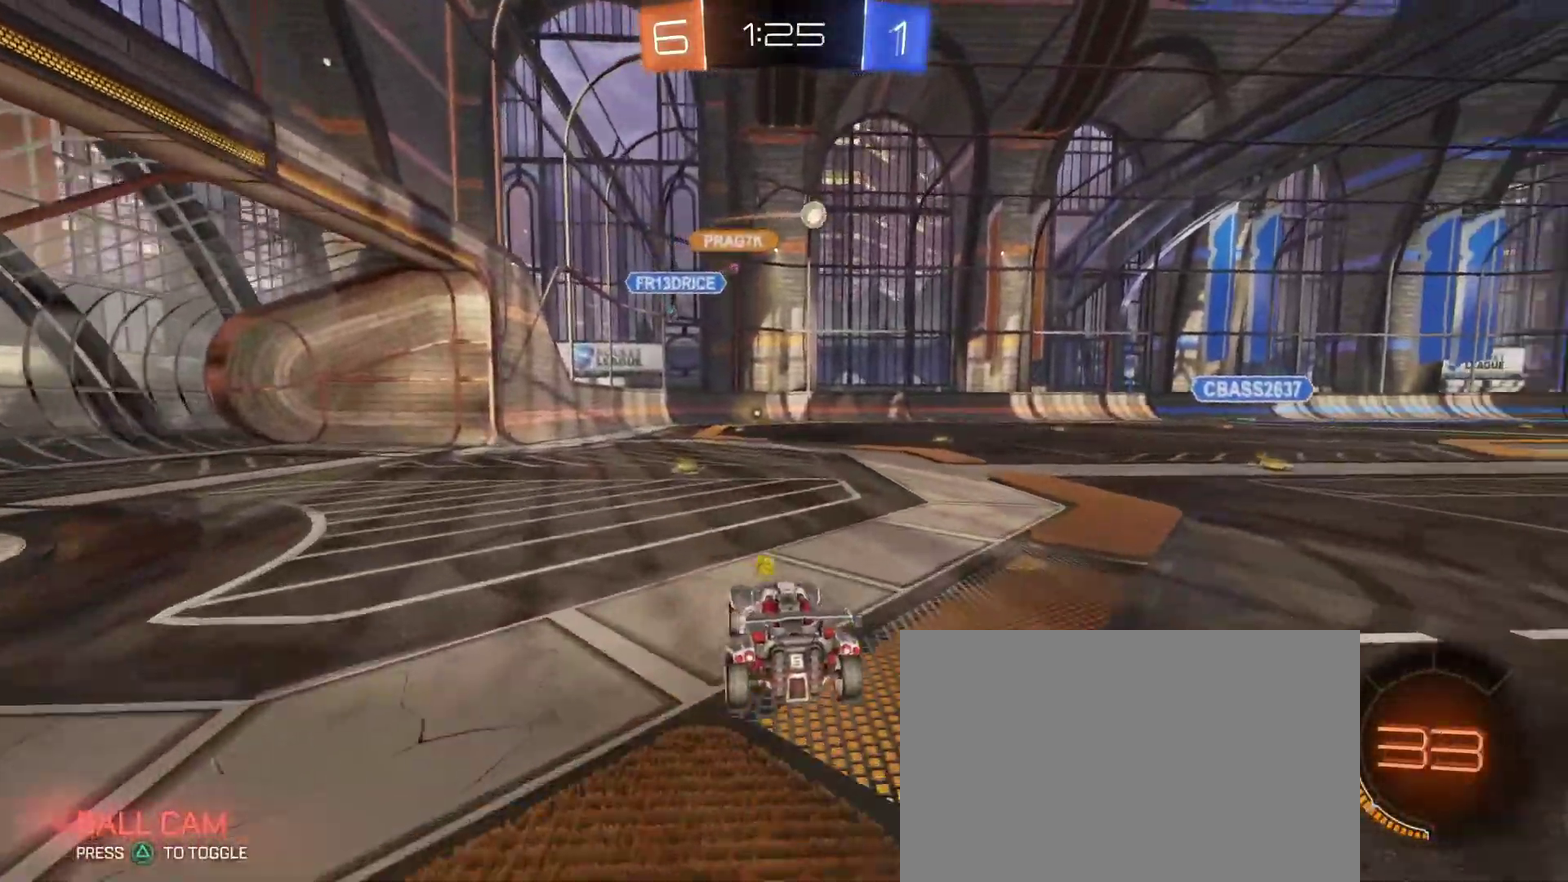
{"buttons": ["R2"], "left_stick": "left", "right_stick": "center", "events": [[317, "left_stick", "left"], [367, "SQUARE", "down"], [433, "SQUARE", "up"]]}
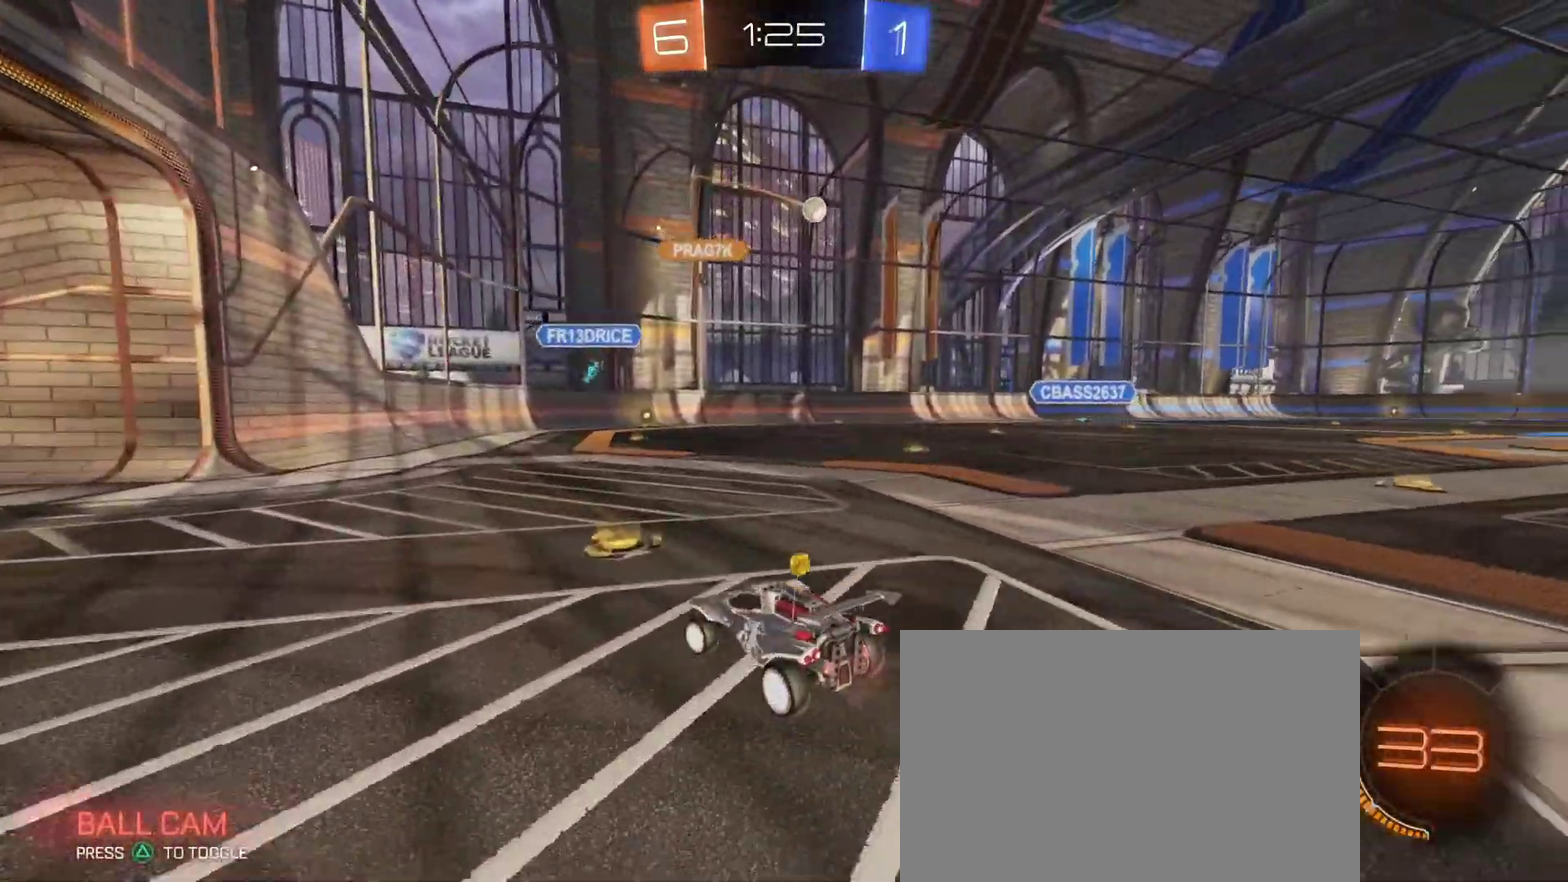
{"buttons": ["SQUARE", "R2"], "left_stick": "right", "right_stick": "center", "events": [[117, "R2", "up"], [367, "R2", "down"], [417, "left_stick", "down-right"], [450, "SQUARE", "down"], [483, "left_stick", "right"]]}